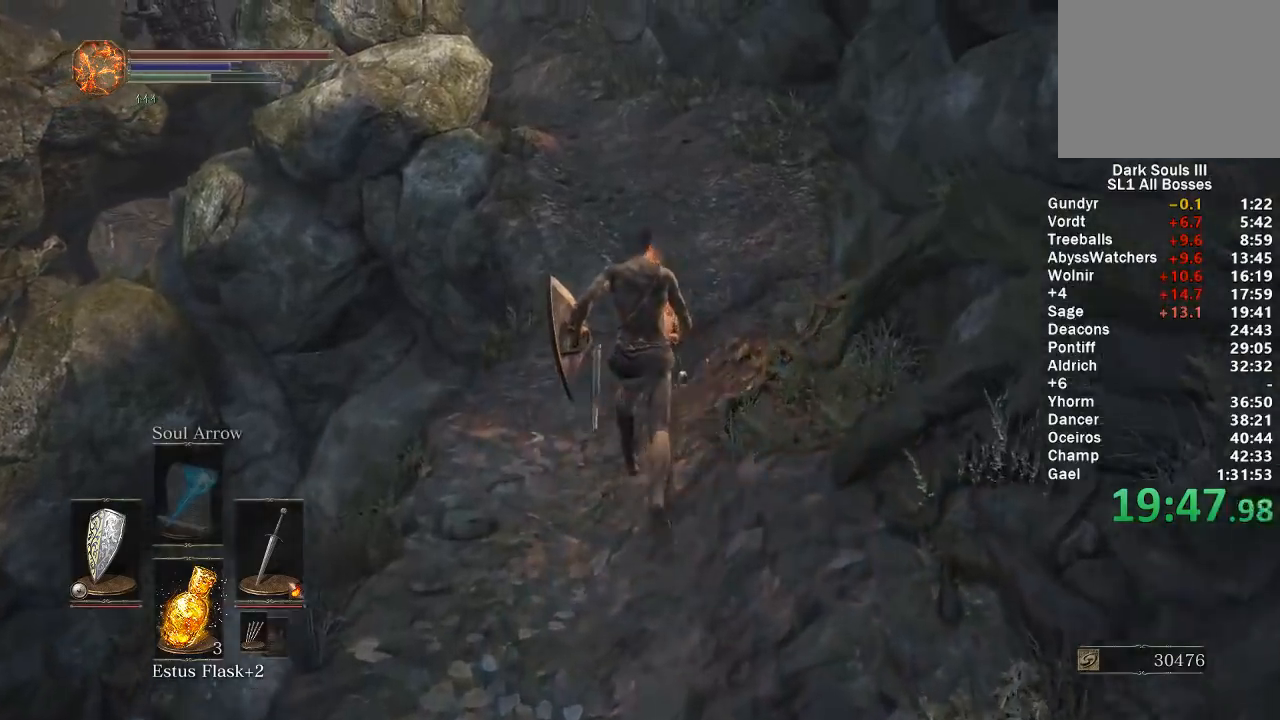
Gameplay with a controller (Xbox layout); each line is a JSON object with the inputs held at the frame after it. "events" lists button and stick changes between this image and that frame as [ms after this image, input, new state], when the widget could be followed in between. Not read: START.
{"buttons": ["B"], "left_stick": "up", "right_stick": "center", "events": [[350, "B", "down"]]}
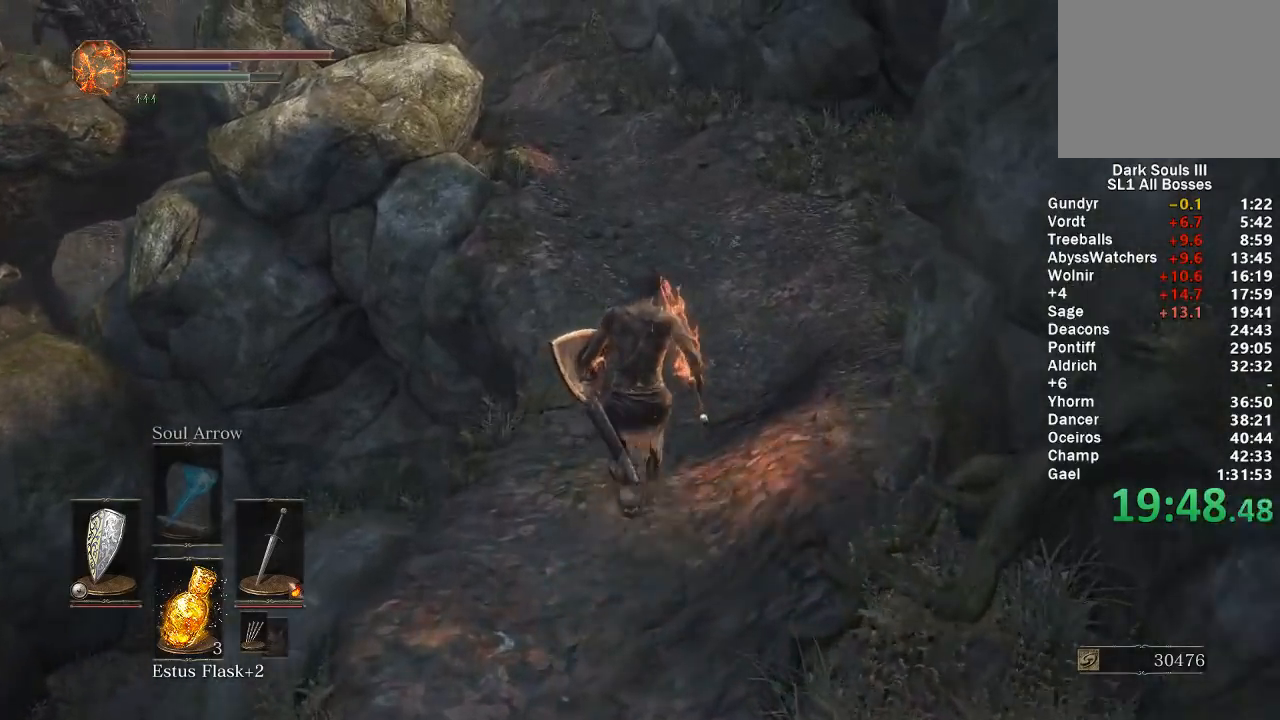
{"buttons": ["B"], "left_stick": "up", "right_stick": "center", "events": [[300, "right_stick", "down-left"], [400, "right_stick", "center"]]}
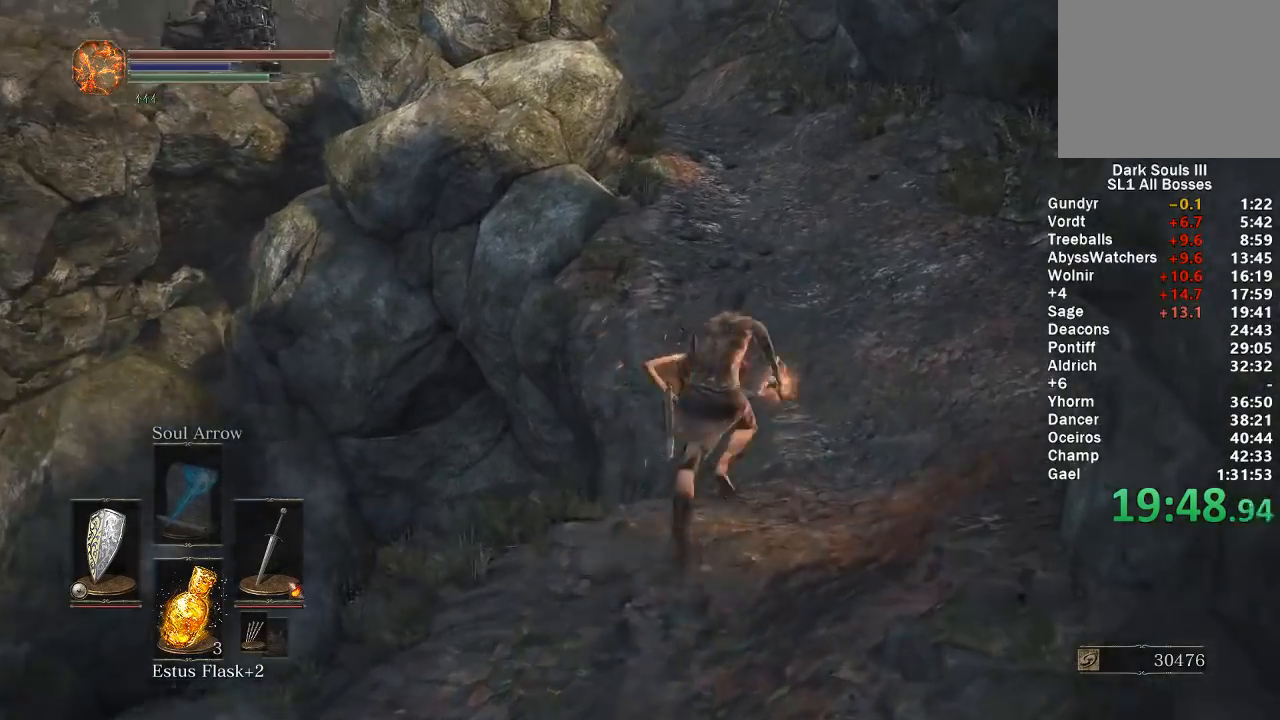
{"buttons": ["B", "DPAD_DOWN"], "left_stick": "up", "right_stick": "center", "events": [[133, "A", "down"], [233, "A", "up"], [383, "DPAD_DOWN", "down"], [417, "right_stick", "left"], [500, "right_stick", "center"]]}
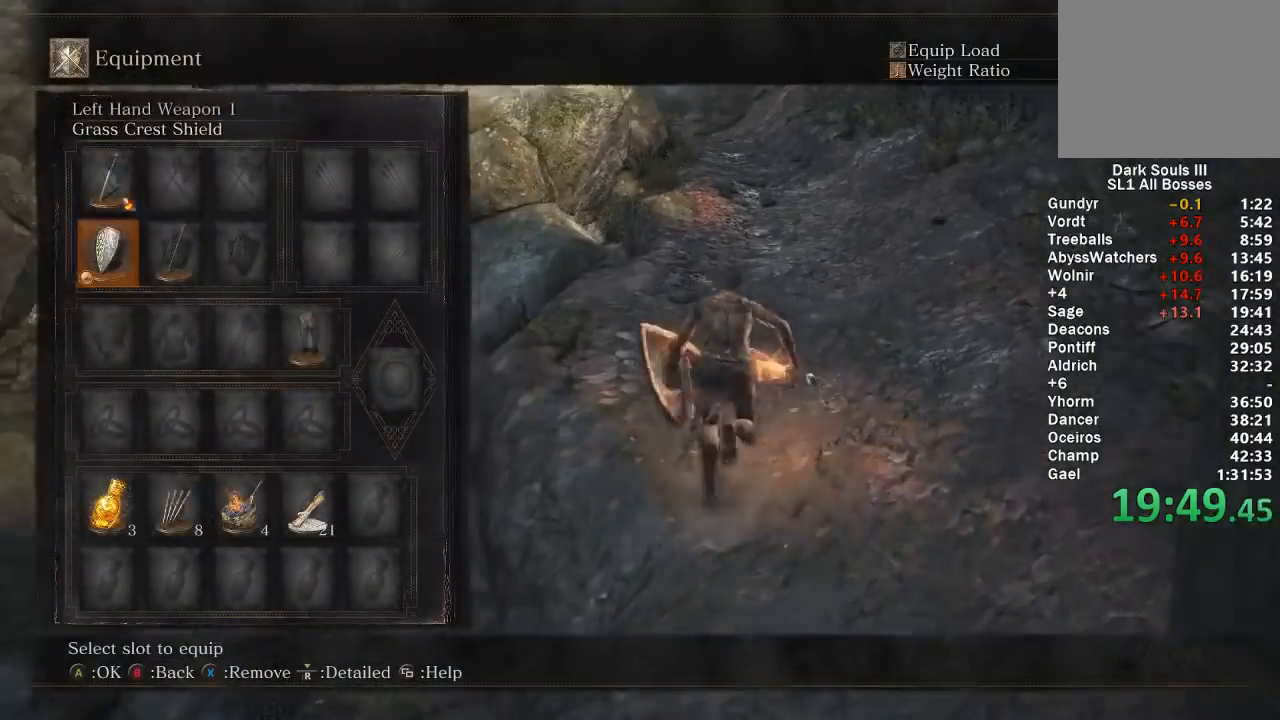
{"buttons": ["A", "B"], "left_stick": "up", "right_stick": "center", "events": [[417, "DPAD_DOWN", "up"], [450, "A", "down"]]}
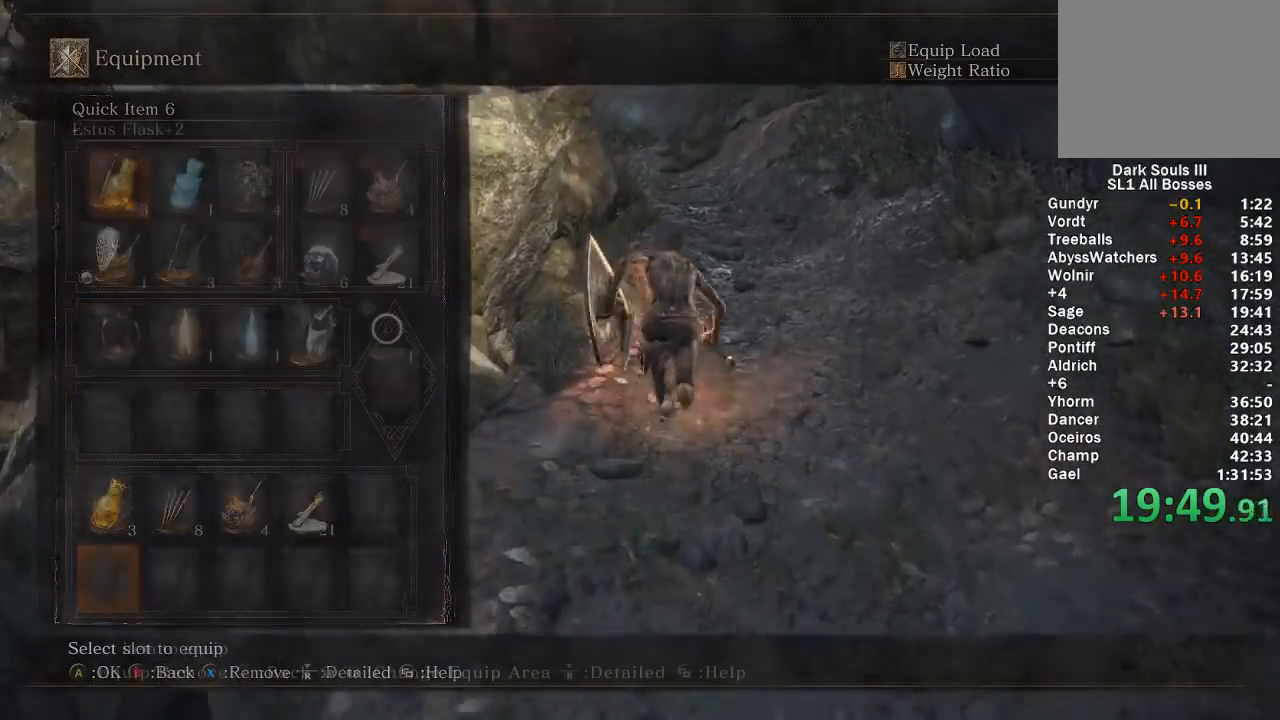
{"buttons": ["B", "DPAD_RIGHT"], "left_stick": "up", "right_stick": "center", "events": [[33, "A", "up"], [117, "right_stick", "left"], [133, "DPAD_DOWN", "down"], [233, "DPAD_DOWN", "up"], [250, "right_stick", "center"], [333, "DPAD_RIGHT", "down"], [433, "DPAD_RIGHT", "up"], [500, "DPAD_RIGHT", "down"]]}
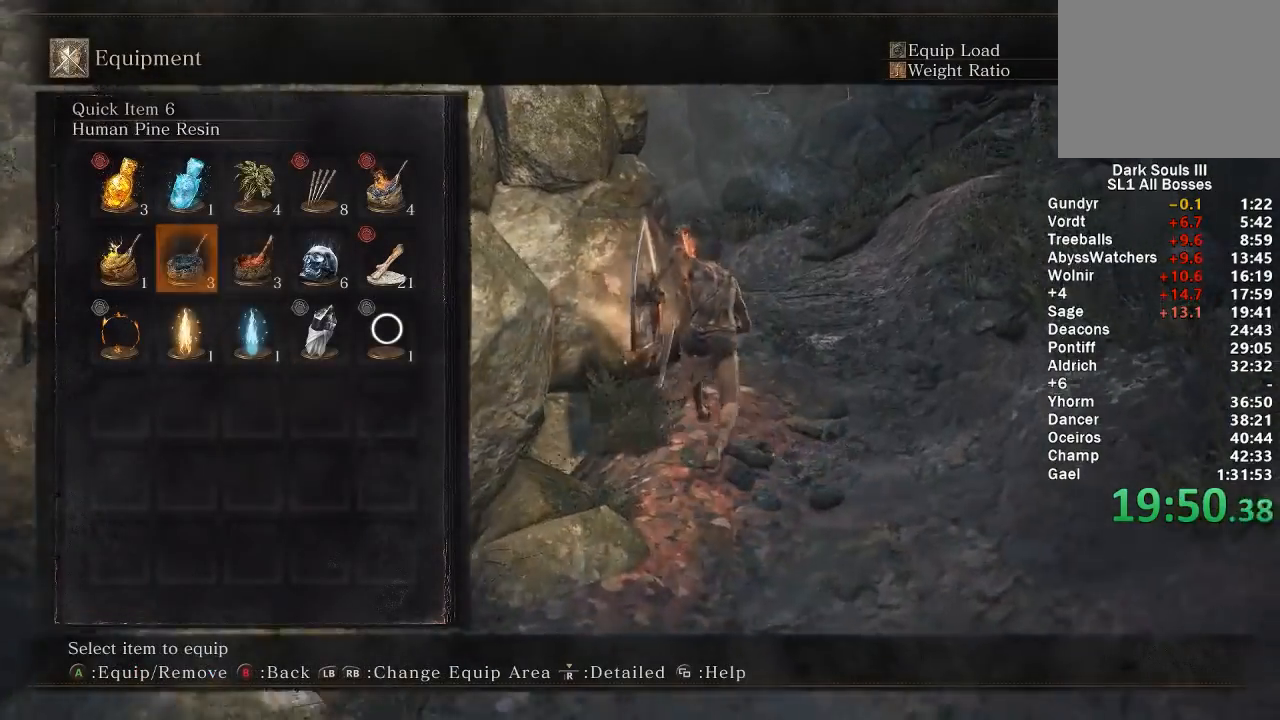
{"buttons": ["B"], "left_stick": "up", "right_stick": "center", "events": [[83, "DPAD_RIGHT", "up"], [100, "right_stick", "down-left"], [133, "DPAD_RIGHT", "down"], [200, "A", "down"], [200, "right_stick", "center"], [233, "DPAD_RIGHT", "up"], [333, "A", "up"]]}
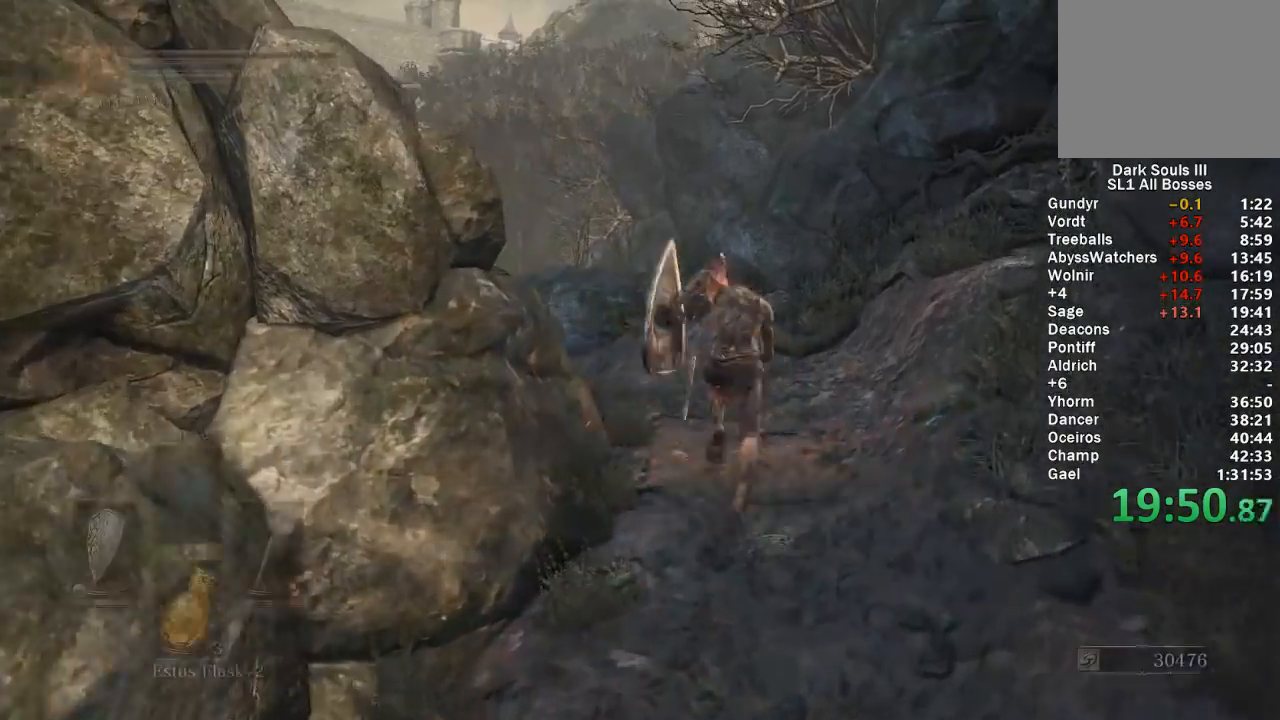
{"buttons": ["B"], "left_stick": "up", "right_stick": "center", "events": [[150, "right_stick", "down-left"], [383, "right_stick", "center"]]}
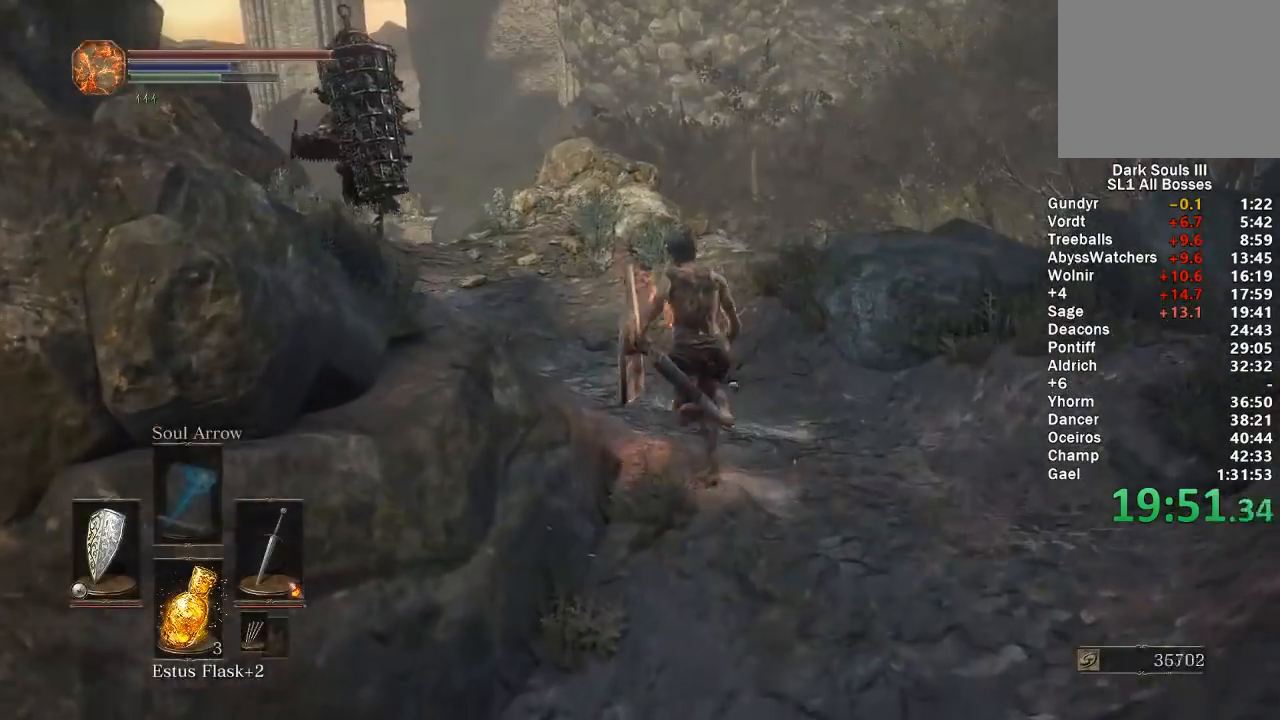
{"buttons": ["B", "DPAD_DOWN"], "left_stick": "up", "right_stick": "center", "events": [[17, "right_stick", "down-left"], [100, "right_stick", "center"], [283, "right_stick", "down"], [350, "DPAD_DOWN", "down"], [433, "right_stick", "center"], [450, "DPAD_DOWN", "up"], [500, "DPAD_DOWN", "down"]]}
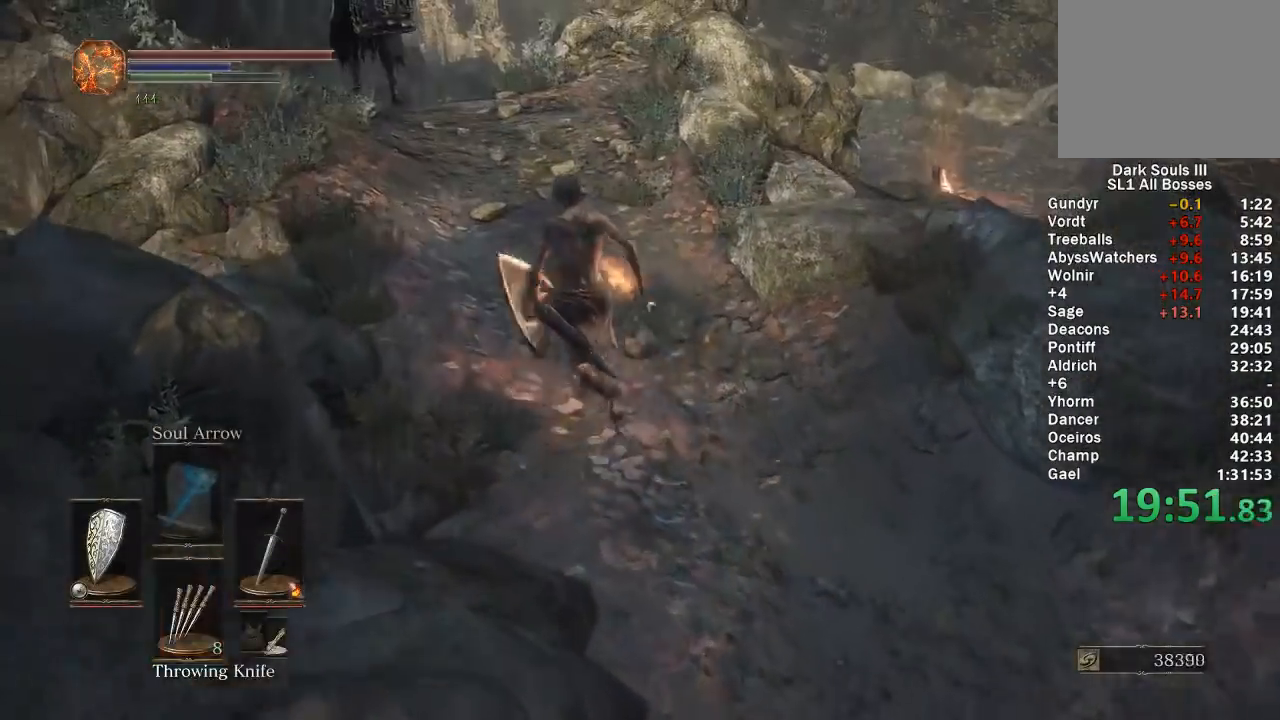
{"buttons": ["B"], "left_stick": "up", "right_stick": "down-right", "events": [[83, "DPAD_DOWN", "up"], [167, "right_stick", "down-right"], [250, "DPAD_DOWN", "down"], [350, "DPAD_DOWN", "up"], [433, "DPAD_DOWN", "down"], [500, "DPAD_DOWN", "up"]]}
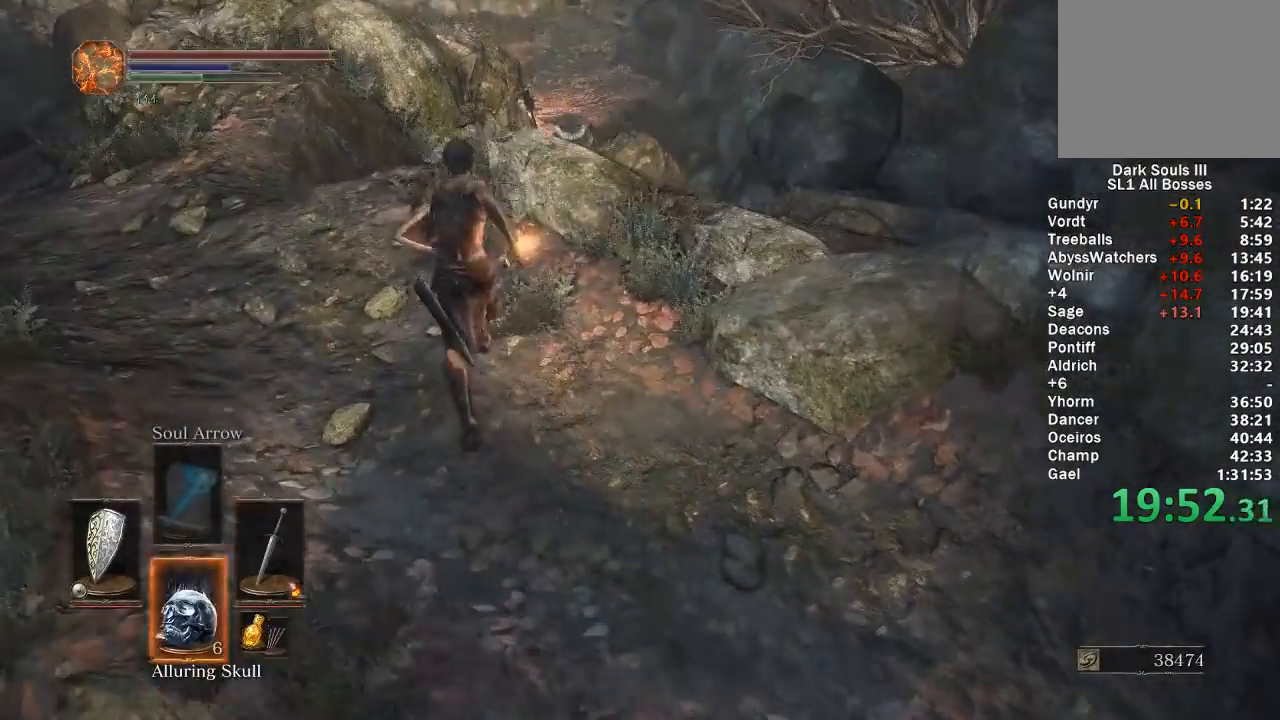
{"buttons": ["B"], "left_stick": "up", "right_stick": "center", "events": [[50, "right_stick", "center"], [167, "left_stick", "up-left"], [500, "left_stick", "up"]]}
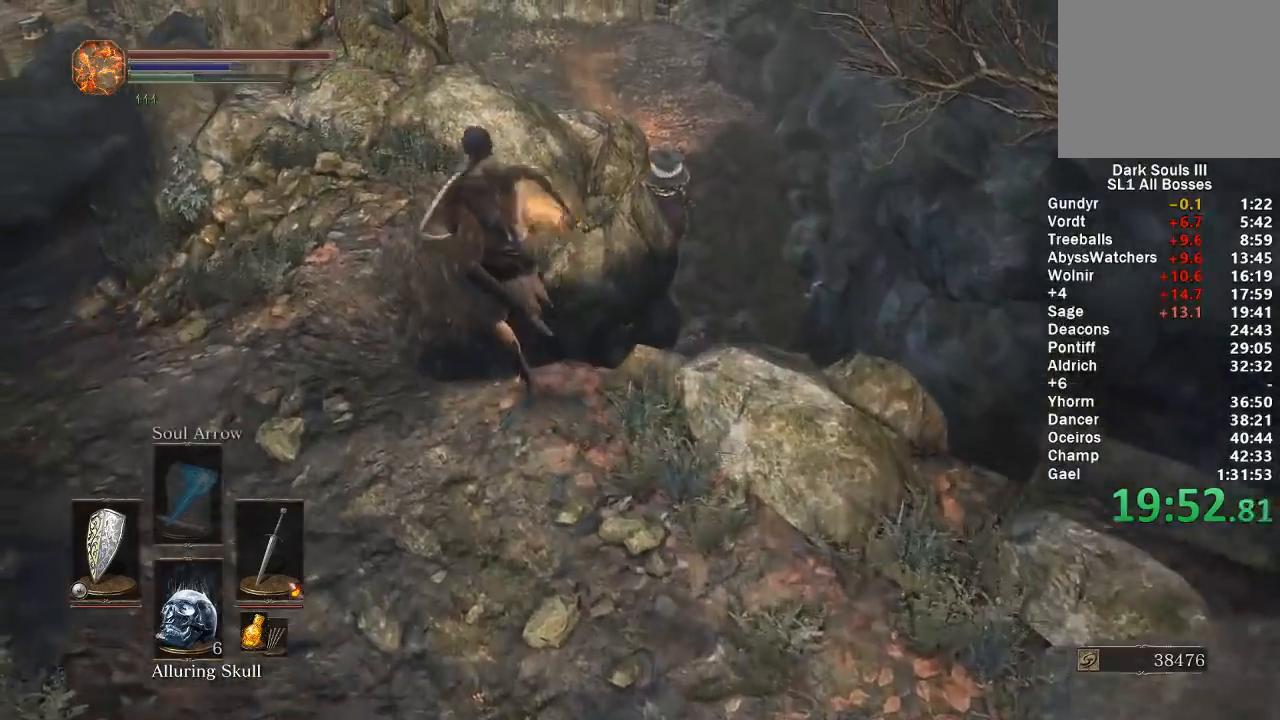
{"buttons": ["B"], "left_stick": "up", "right_stick": "center", "events": [[367, "right_stick", "down-right"], [483, "right_stick", "center"]]}
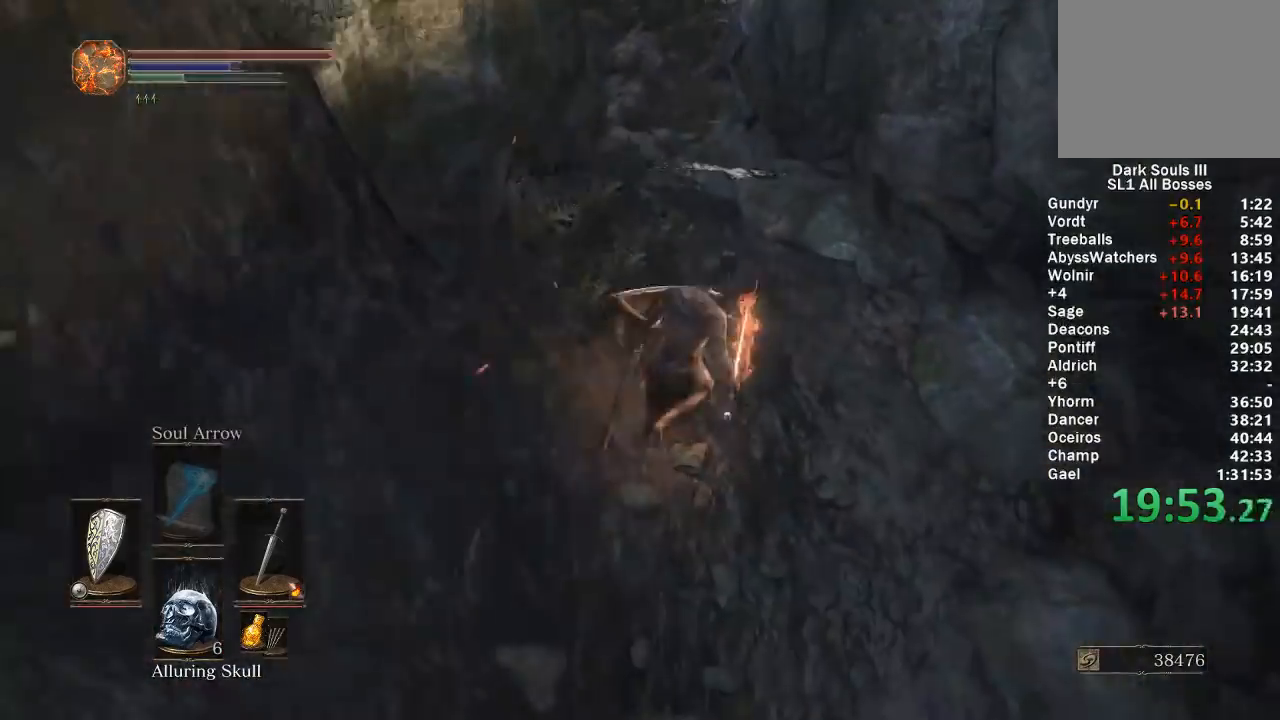
{"buttons": [], "left_stick": "up", "right_stick": "center", "events": [[350, "B", "up"]]}
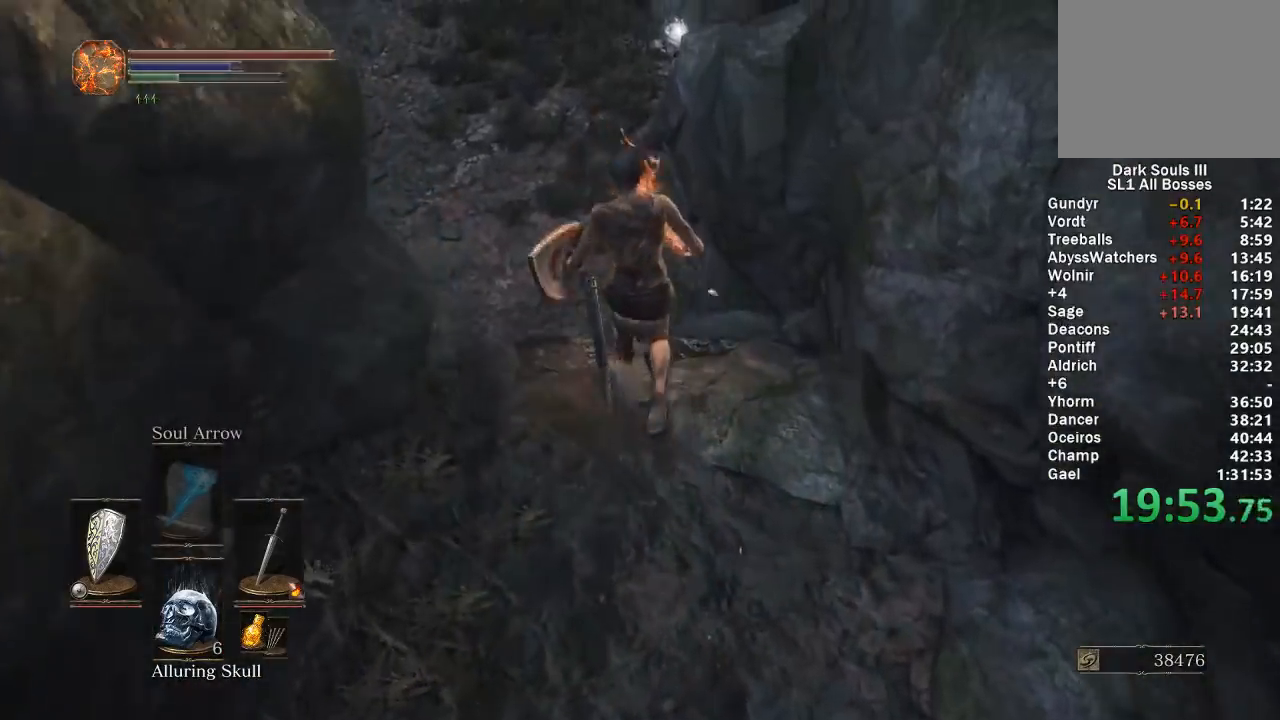
{"buttons": [], "left_stick": "up", "right_stick": "center", "events": [[417, "B", "down"], [500, "B", "up"]]}
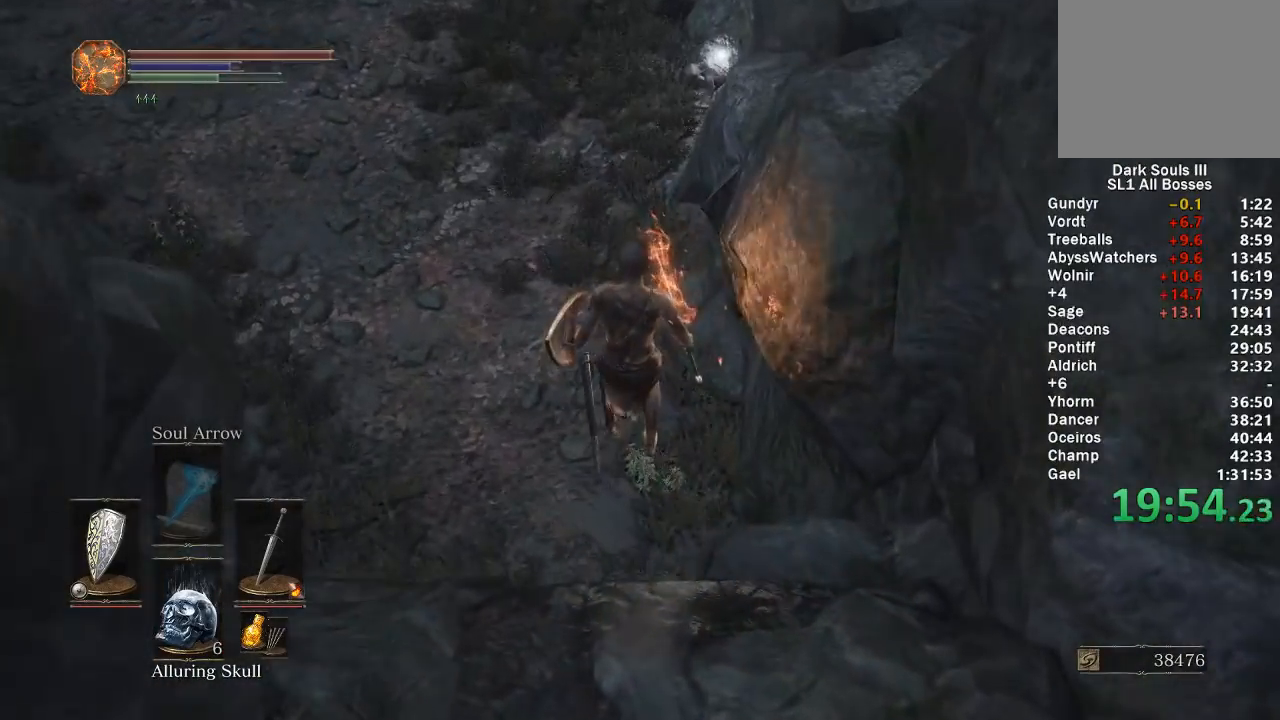
{"buttons": ["B"], "left_stick": "up", "right_stick": "center", "events": [[83, "B", "down"], [150, "B", "up"], [217, "B", "down"], [283, "B", "up"], [350, "B", "down"], [433, "B", "up"], [500, "B", "down"]]}
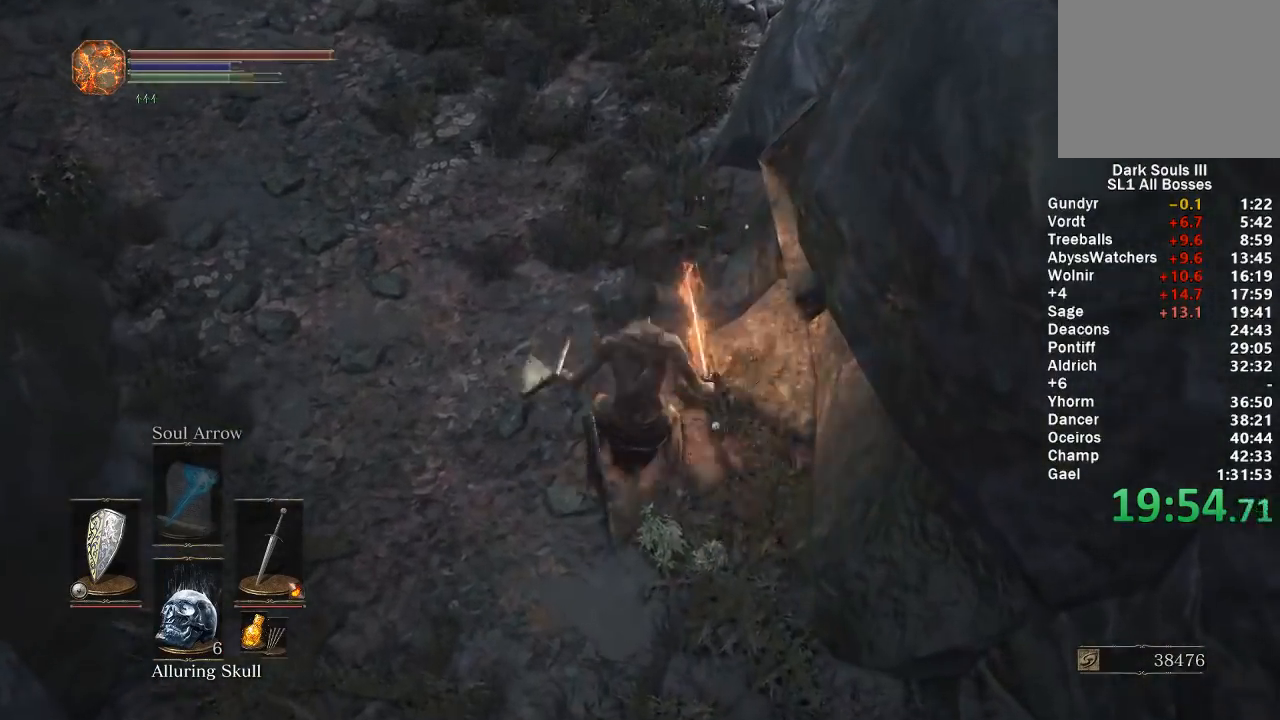
{"buttons": ["A", "B"], "left_stick": "up", "right_stick": "center", "events": [[300, "right_stick", "up"], [417, "right_stick", "center"], [483, "A", "down"]]}
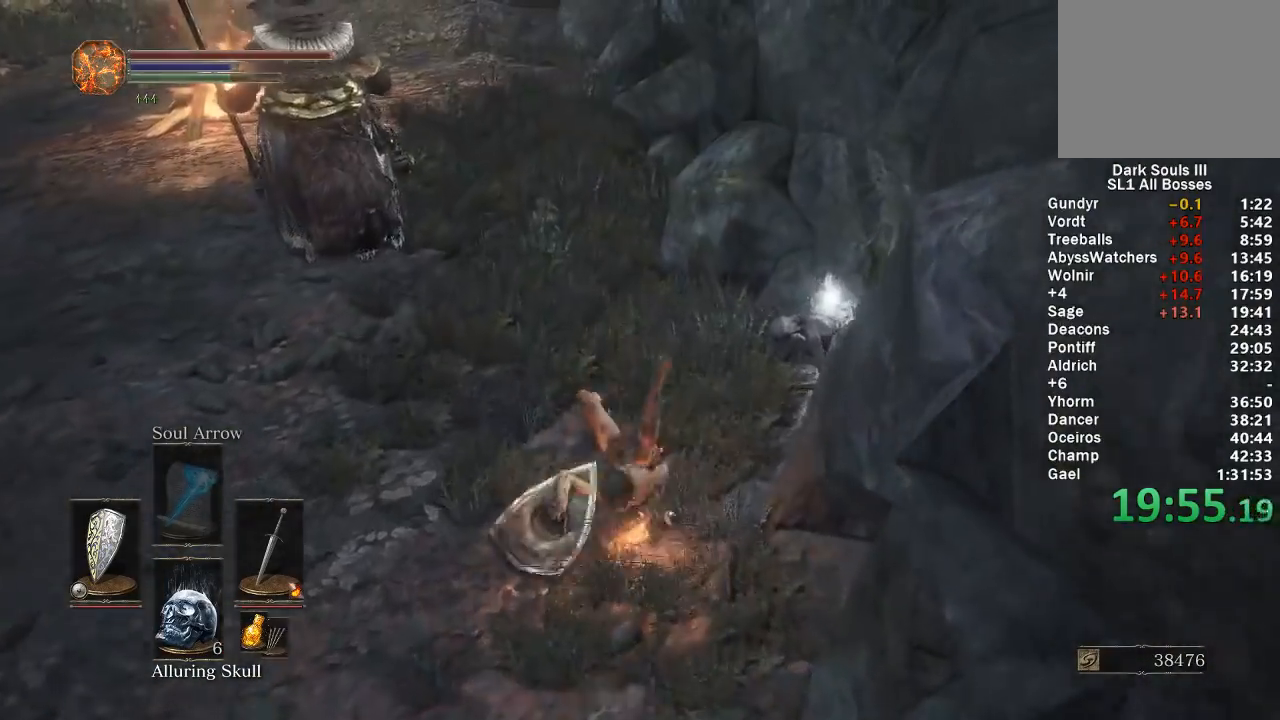
{"buttons": ["B"], "left_stick": "up", "right_stick": "center", "events": [[67, "A", "up"], [133, "A", "down"], [217, "A", "up"], [300, "A", "down"], [383, "A", "up"], [433, "A", "down"], [483, "A", "up"]]}
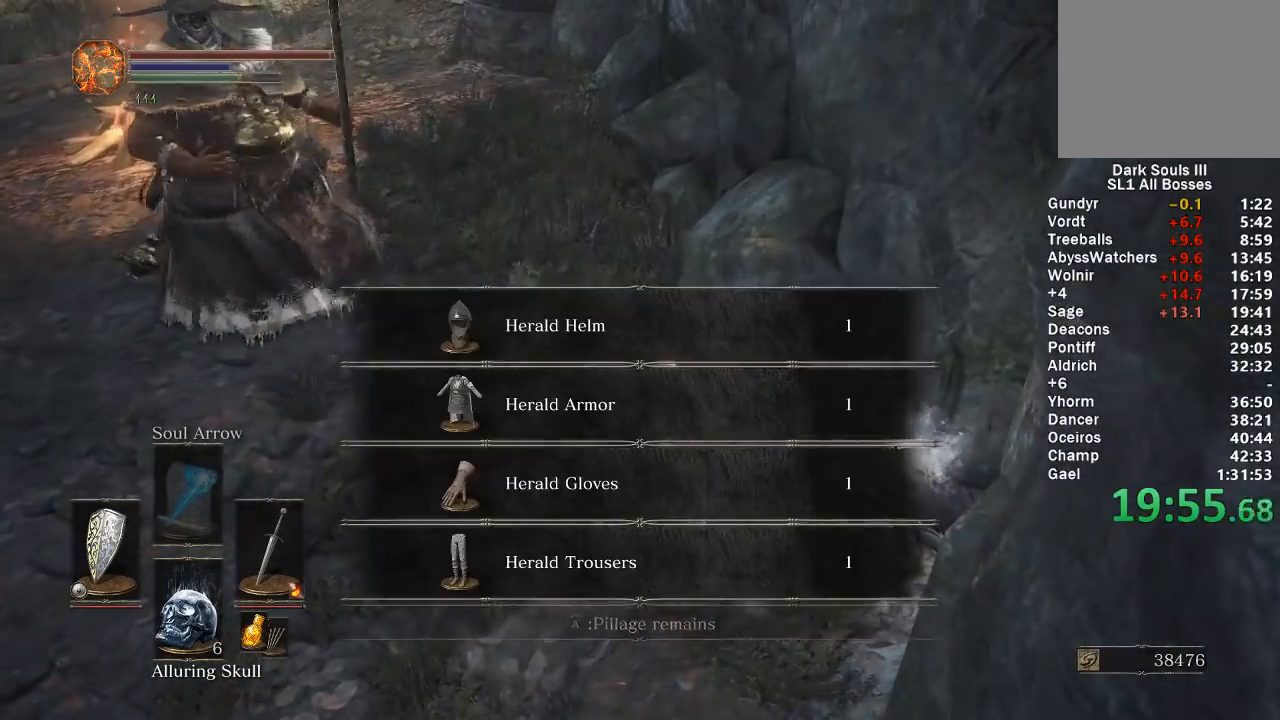
{"buttons": ["B"], "left_stick": "up", "right_stick": "center", "events": [[67, "A", "down"], [133, "A", "up"], [217, "A", "down"], [300, "A", "up"]]}
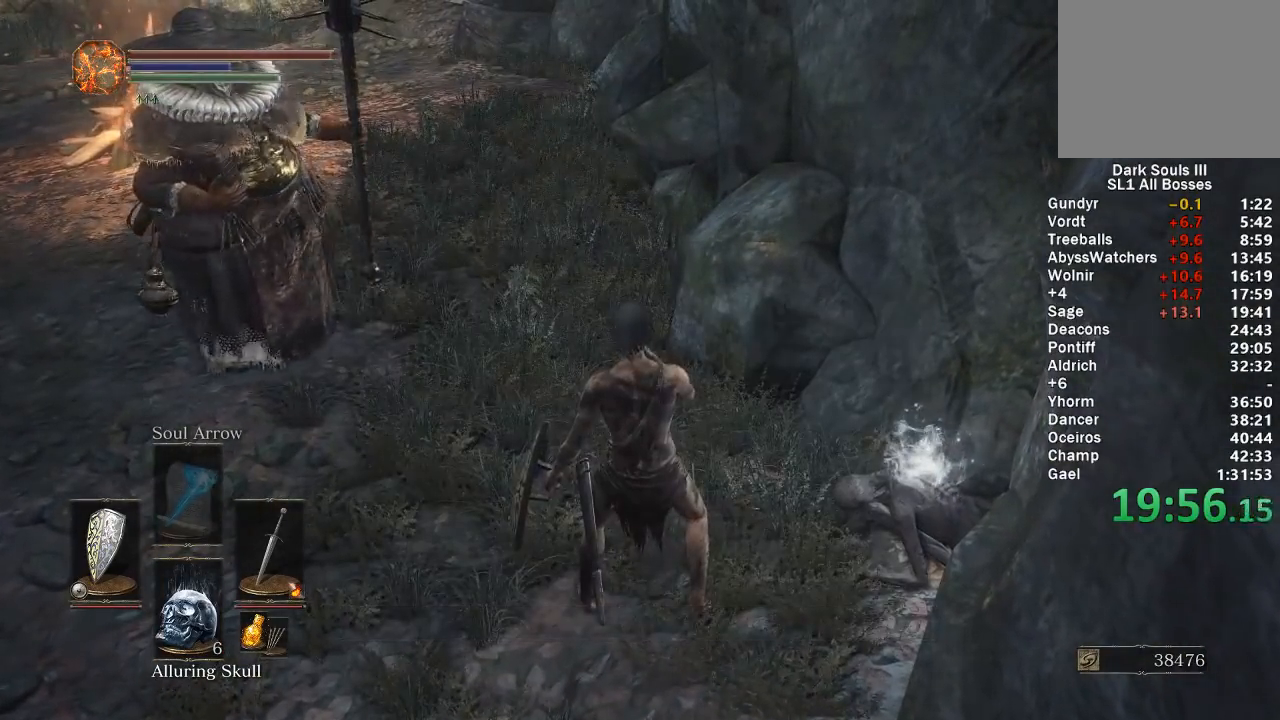
{"buttons": ["B"], "left_stick": "up", "right_stick": "center", "events": []}
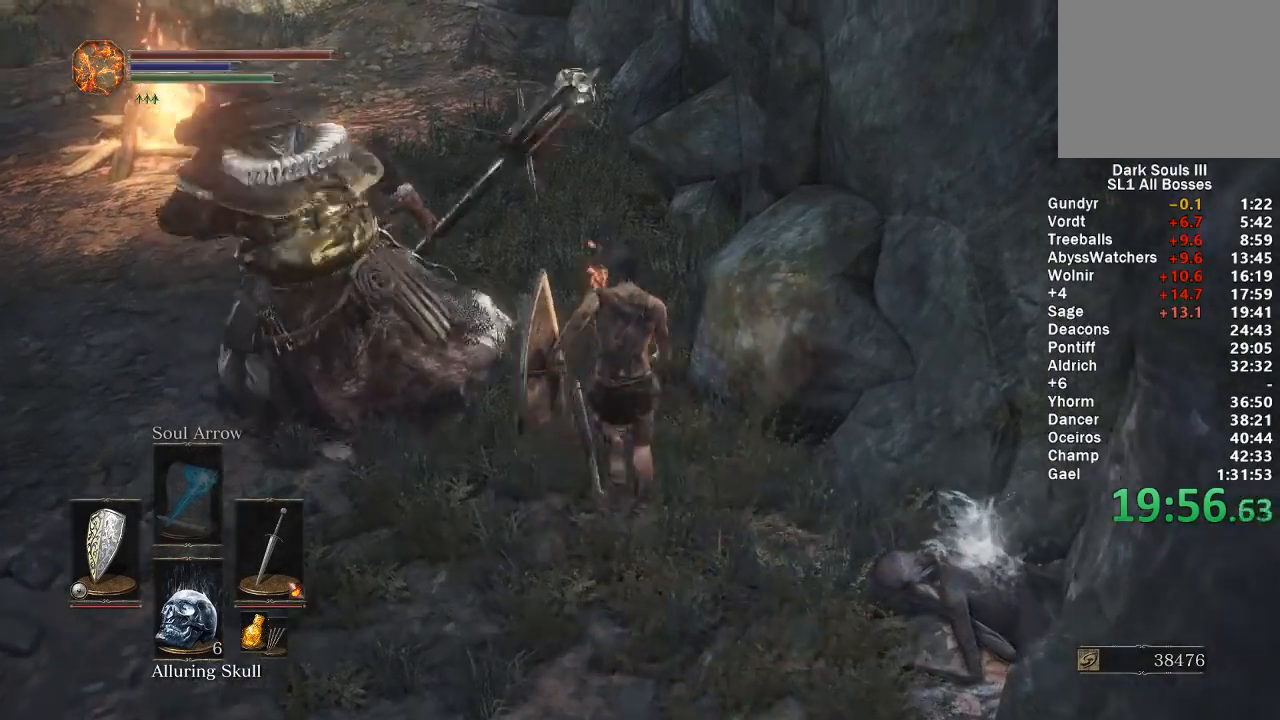
{"buttons": ["B"], "left_stick": "up", "right_stick": "center", "events": [[283, "B", "up"], [350, "B", "down"], [417, "B", "up"], [483, "B", "down"]]}
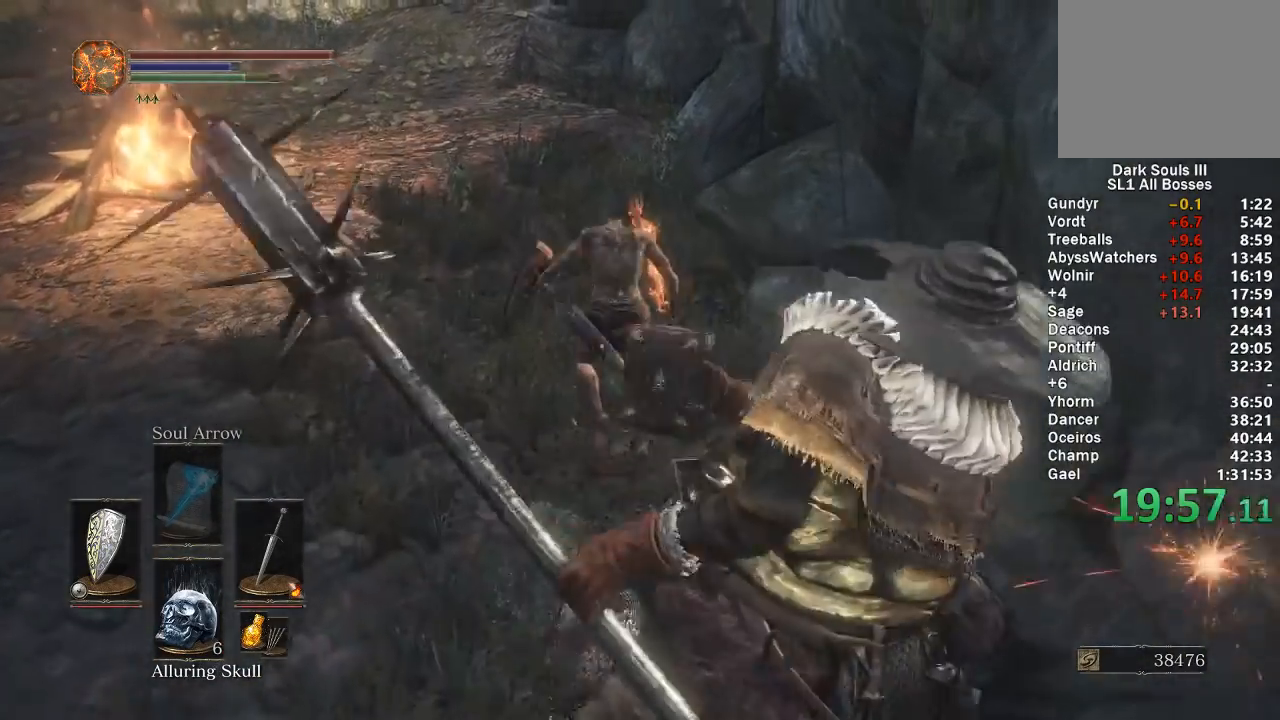
{"buttons": ["B"], "left_stick": "up", "right_stick": "center", "events": []}
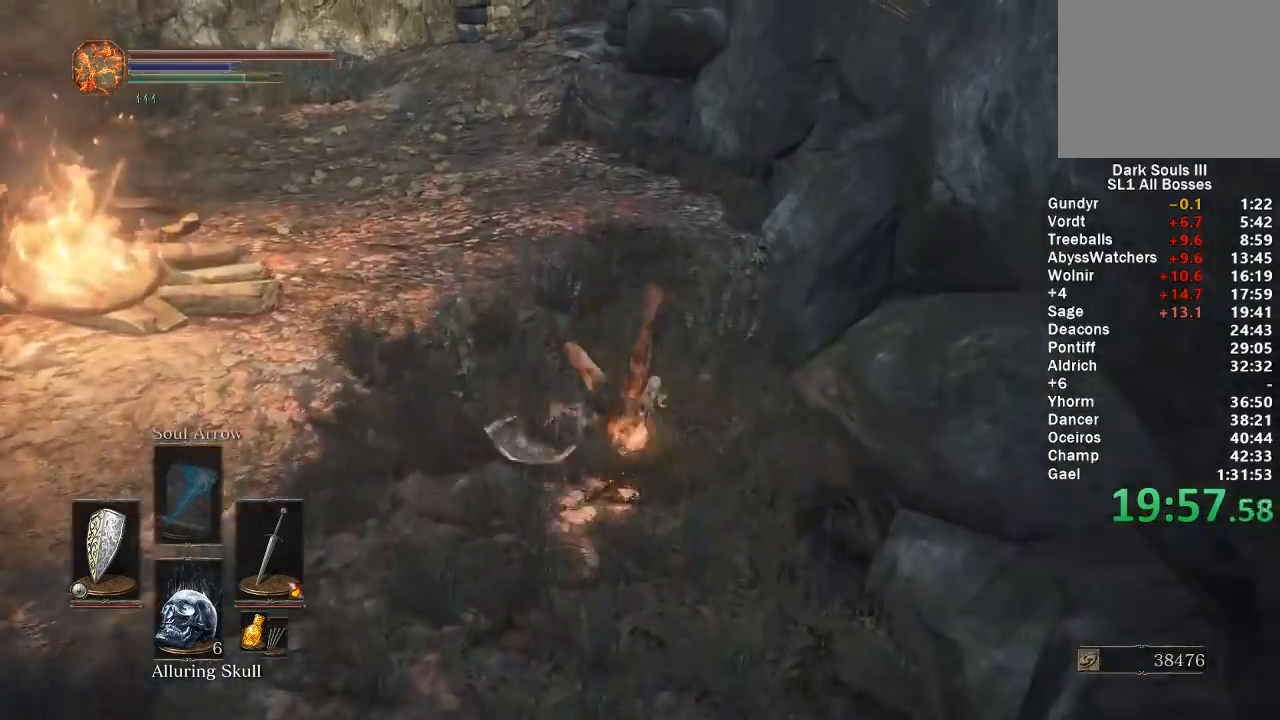
{"buttons": ["B"], "left_stick": "up", "right_stick": "right", "events": [[200, "right_stick", "right"]]}
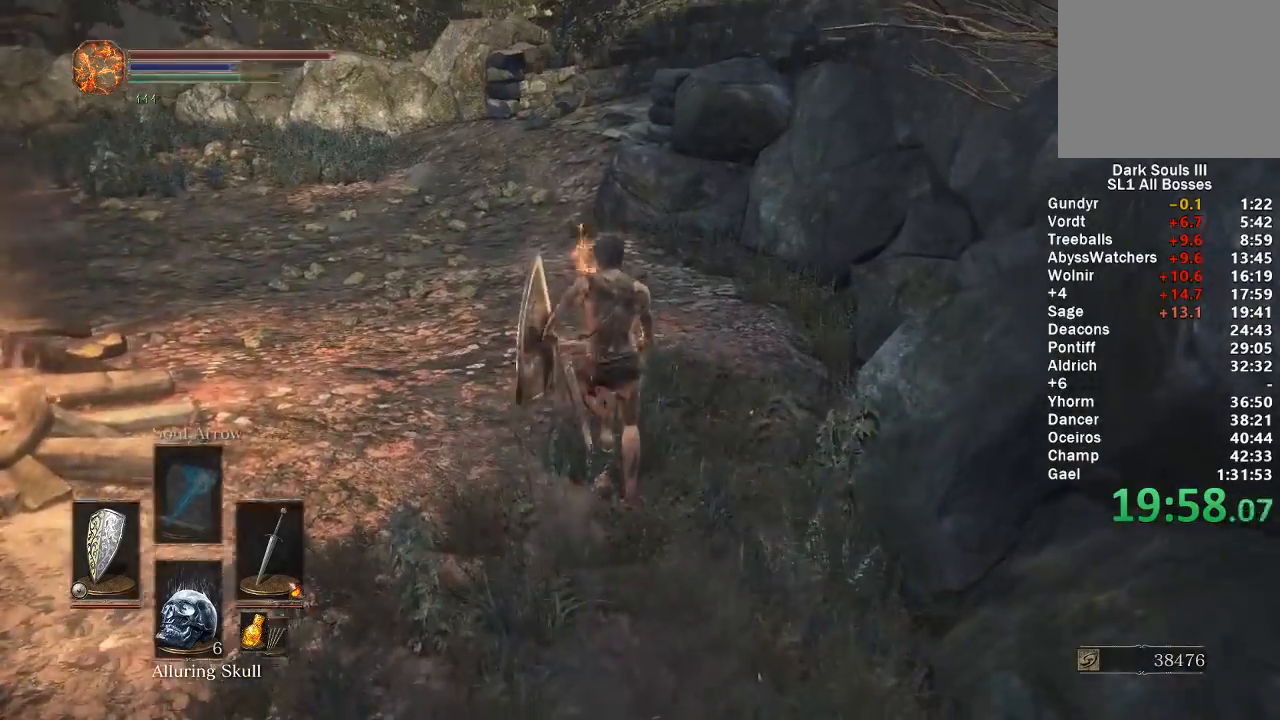
{"buttons": ["B"], "left_stick": "up", "right_stick": "right", "events": []}
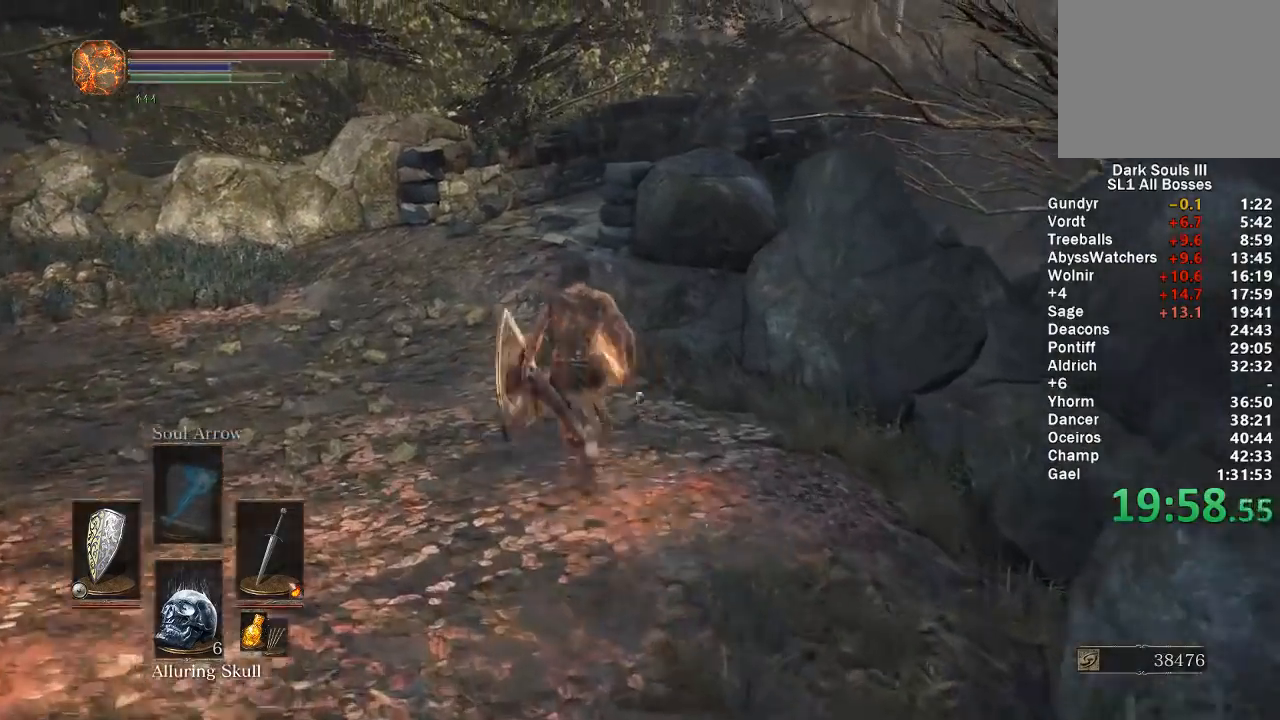
{"buttons": ["B"], "left_stick": "up", "right_stick": "right", "events": []}
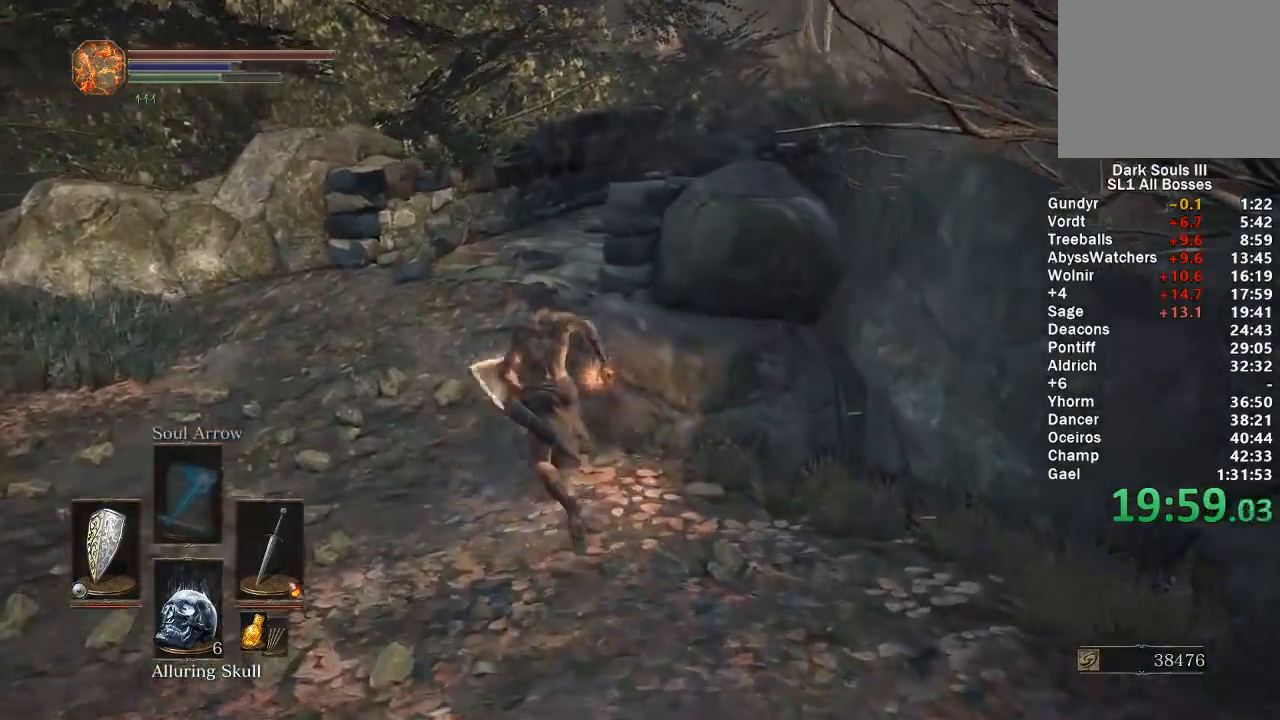
{"buttons": ["B"], "left_stick": "up", "right_stick": "right", "events": []}
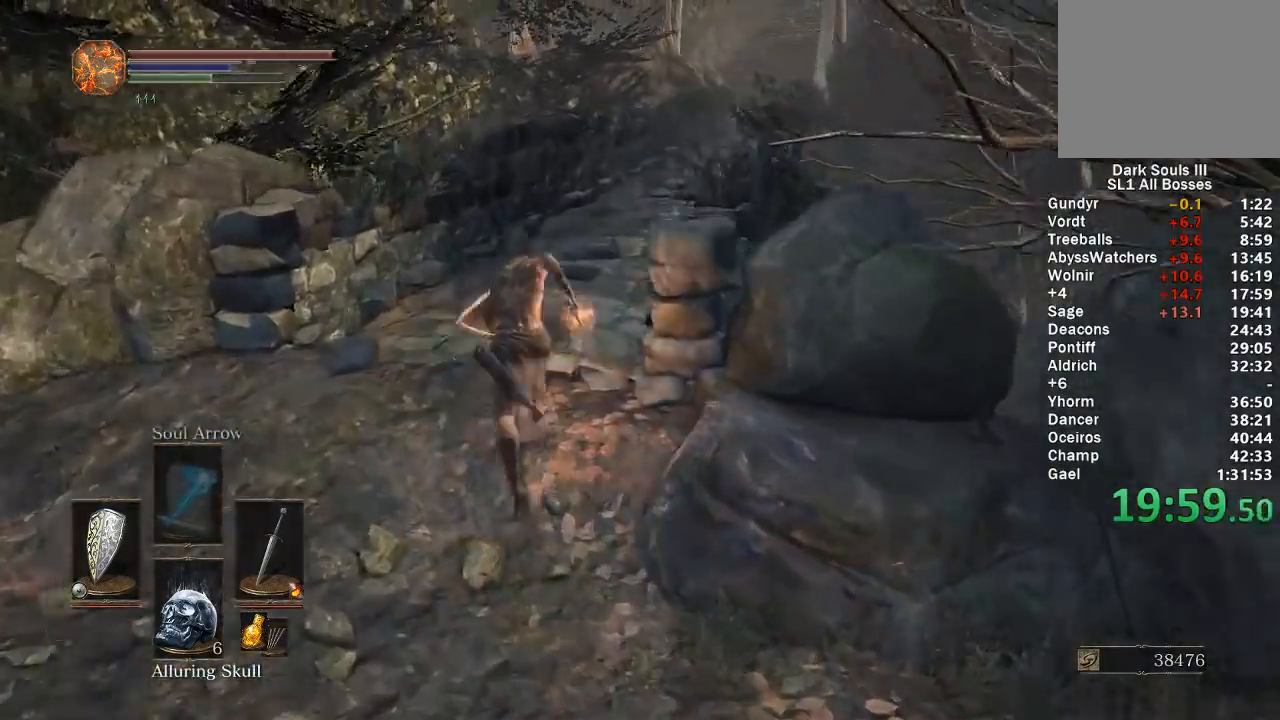
{"buttons": ["B"], "left_stick": "up", "right_stick": "down-right", "events": [[133, "right_stick", "down-right"], [333, "right_stick", "center"], [450, "right_stick", "down-right"]]}
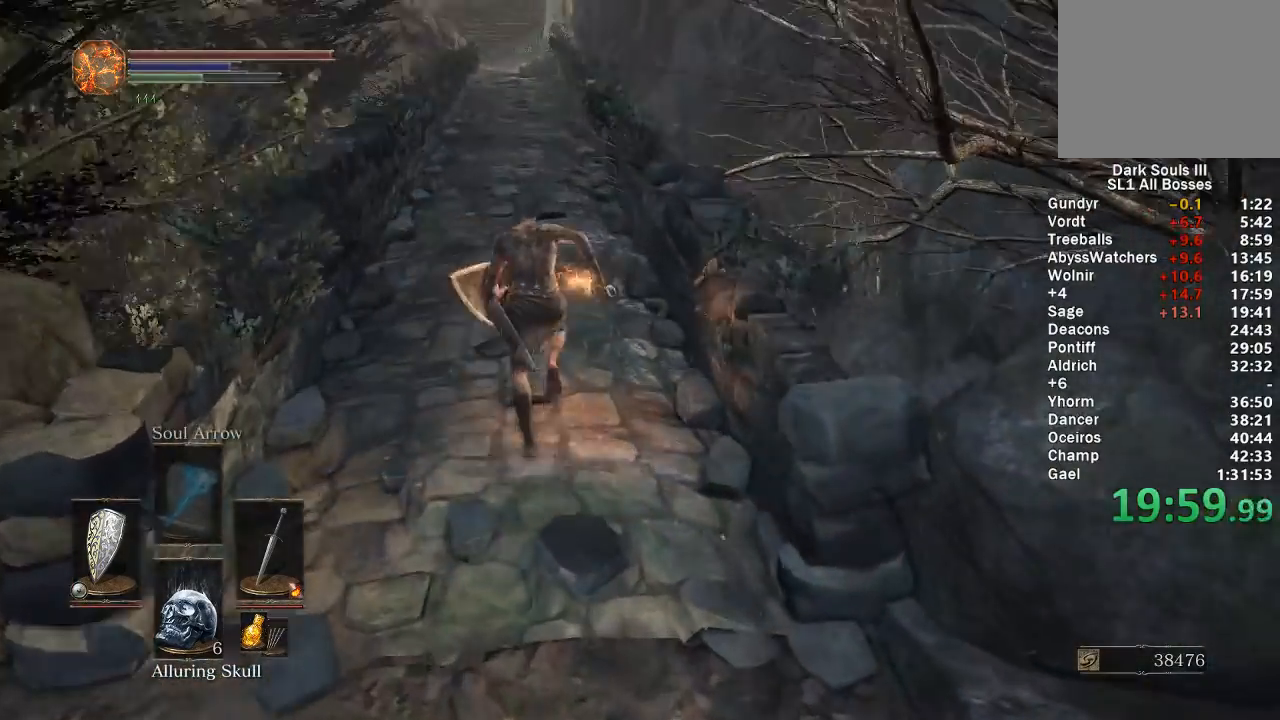
{"buttons": ["B"], "left_stick": "up", "right_stick": "up", "events": [[50, "right_stick", "center"], [500, "right_stick", "up"]]}
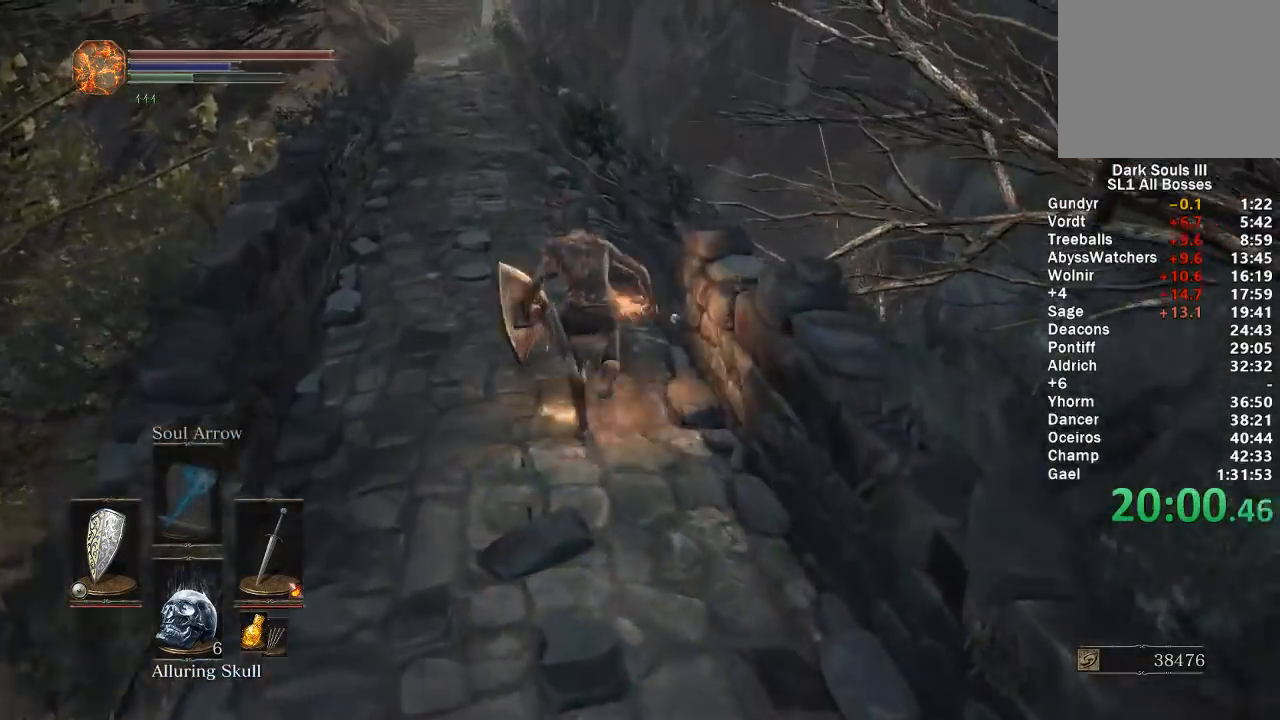
{"buttons": ["B"], "left_stick": "up", "right_stick": "center", "events": [[67, "right_stick", "center"], [350, "A", "down"], [467, "A", "up"]]}
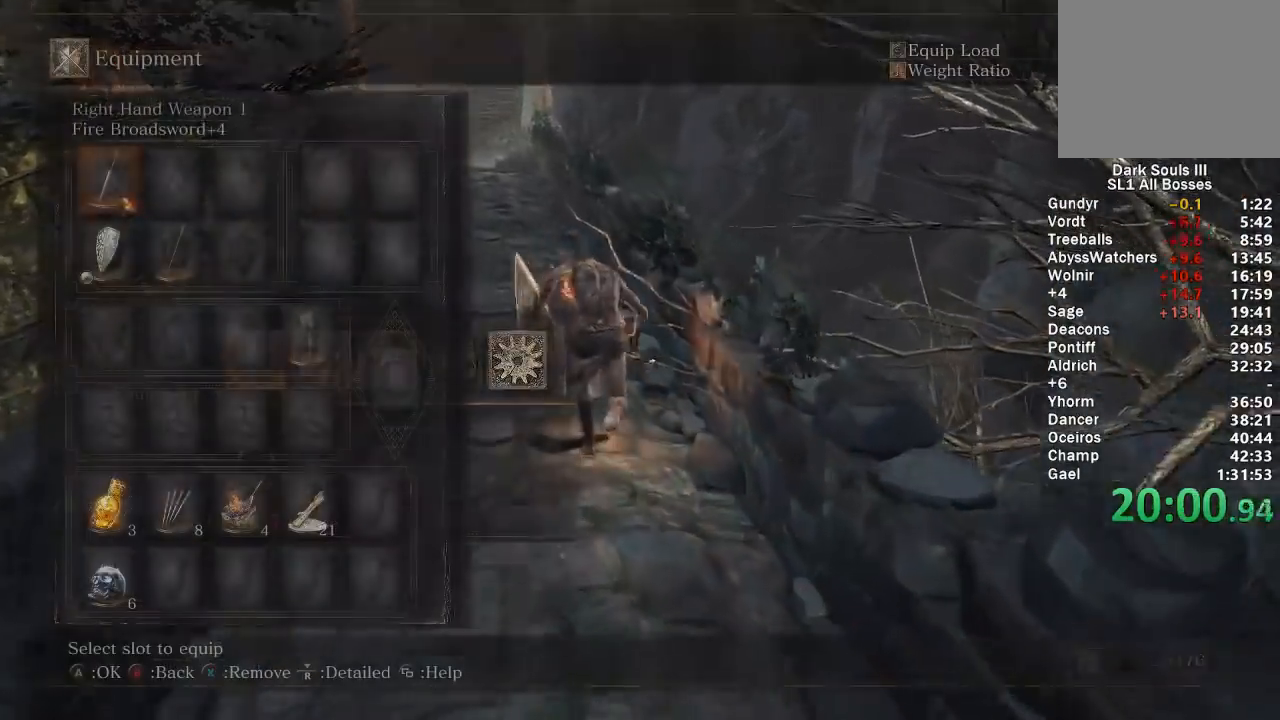
{"buttons": ["B", "DPAD_LEFT"], "left_stick": "up", "right_stick": "center", "events": [[67, "DPAD_DOWN", "down"], [150, "DPAD_DOWN", "up"], [200, "DPAD_DOWN", "down"], [317, "DPAD_DOWN", "up"], [417, "DPAD_LEFT", "down"]]}
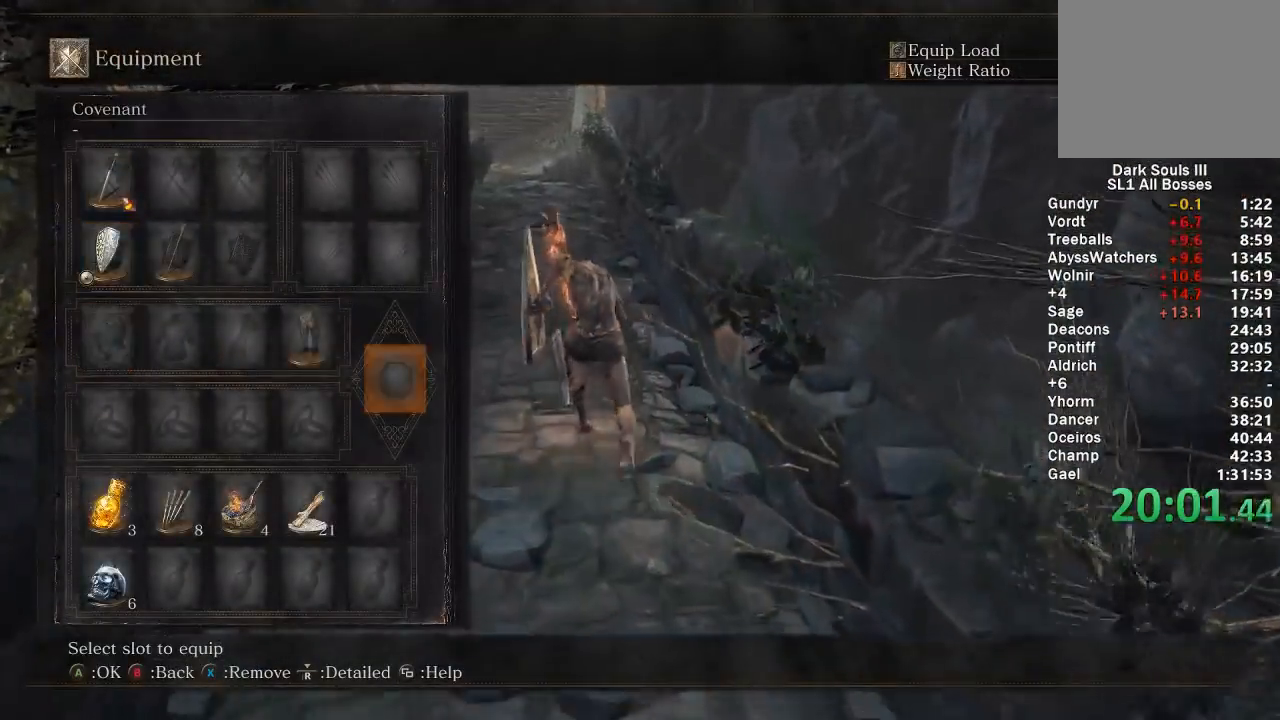
{"buttons": ["B"], "left_stick": "up", "right_stick": "center", "events": [[17, "DPAD_LEFT", "up"], [83, "DPAD_LEFT", "down"], [183, "A", "down"], [183, "DPAD_LEFT", "up"], [300, "A", "up"]]}